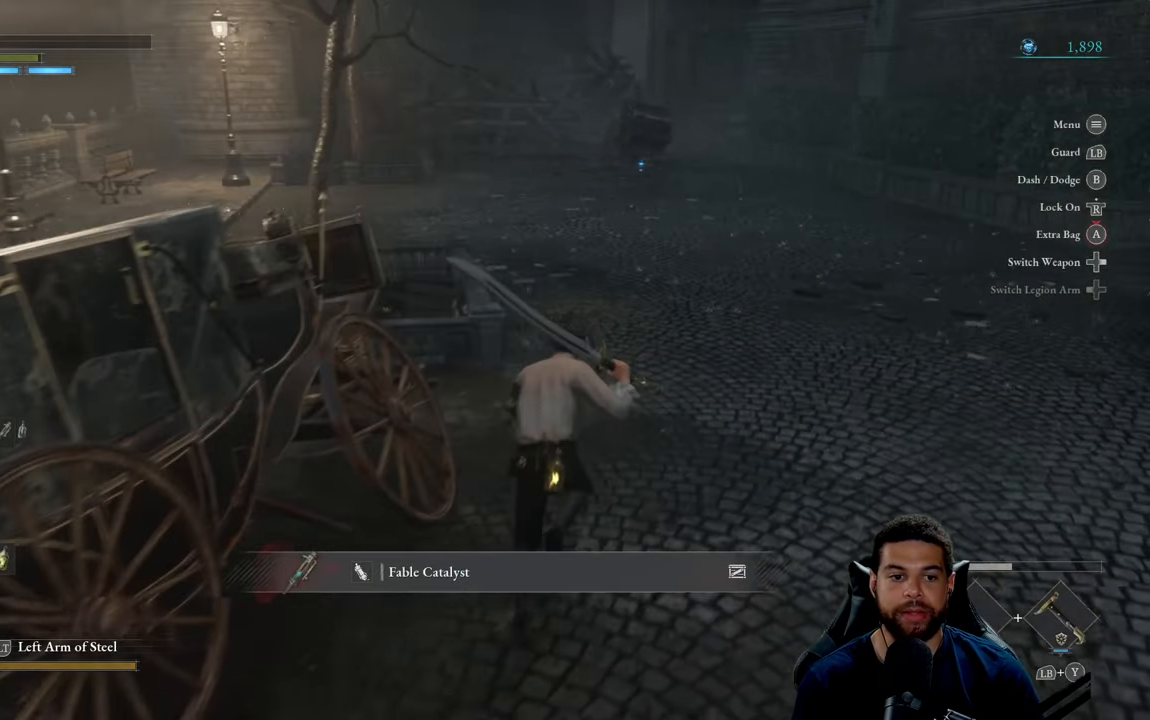
Gameplay with a controller (Xbox layout); each line is a JSON object with the inputs held at the frame after it. "events" lists button and stick changes between this image and that frame as [ms after this image, input, new state], when the widget could be followed in between.
{"buttons": ["B"], "left_stick": "up-right", "right_stick": "left", "events": [[33, "right_stick", "left"], [233, "right_stick", "center"], [400, "right_stick", "left"]]}
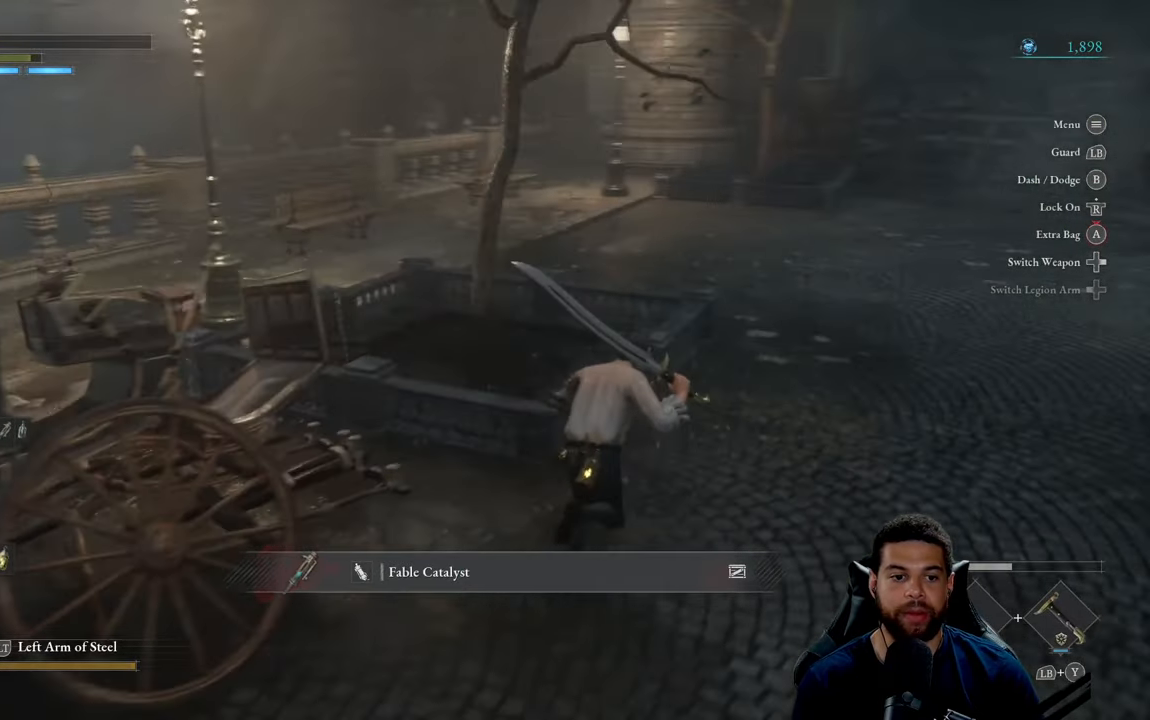
{"buttons": ["B"], "left_stick": "up-right", "right_stick": "center", "events": [[16, "right_stick", "center"], [250, "right_stick", "right"], [400, "right_stick", "center"]]}
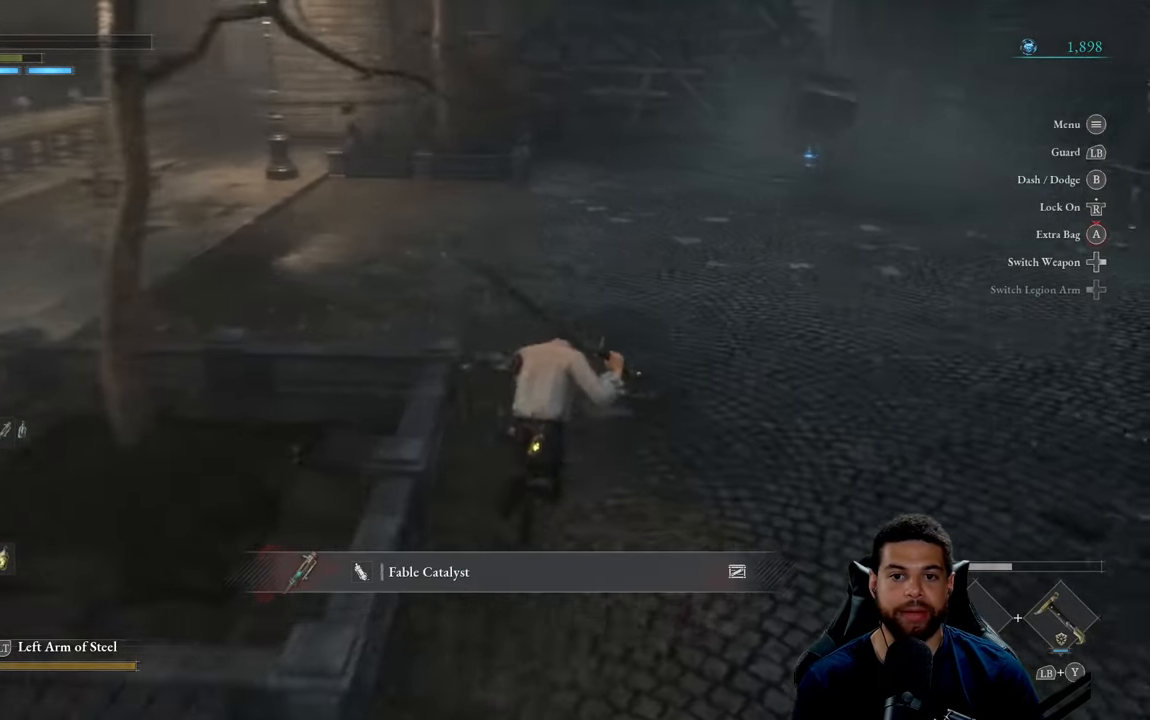
{"buttons": ["B"], "left_stick": "up-right", "right_stick": "center", "events": []}
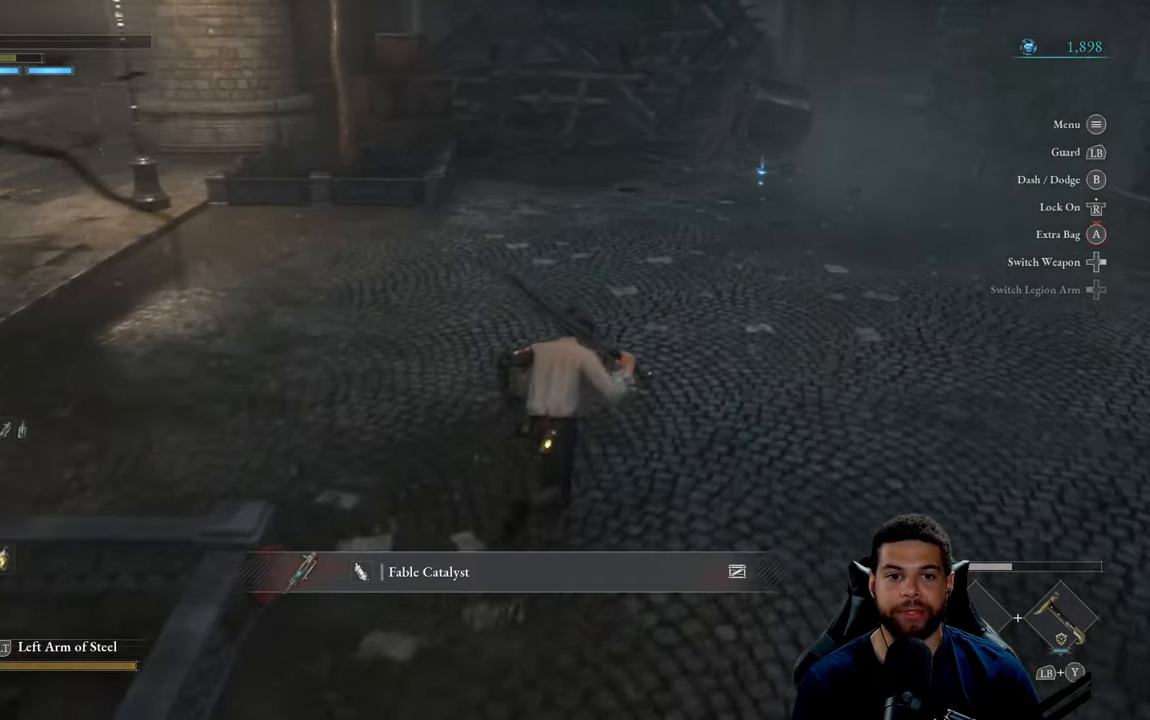
{"buttons": ["B"], "left_stick": "up-right", "right_stick": "center", "events": [[183, "right_stick", "up"], [316, "right_stick", "center"]]}
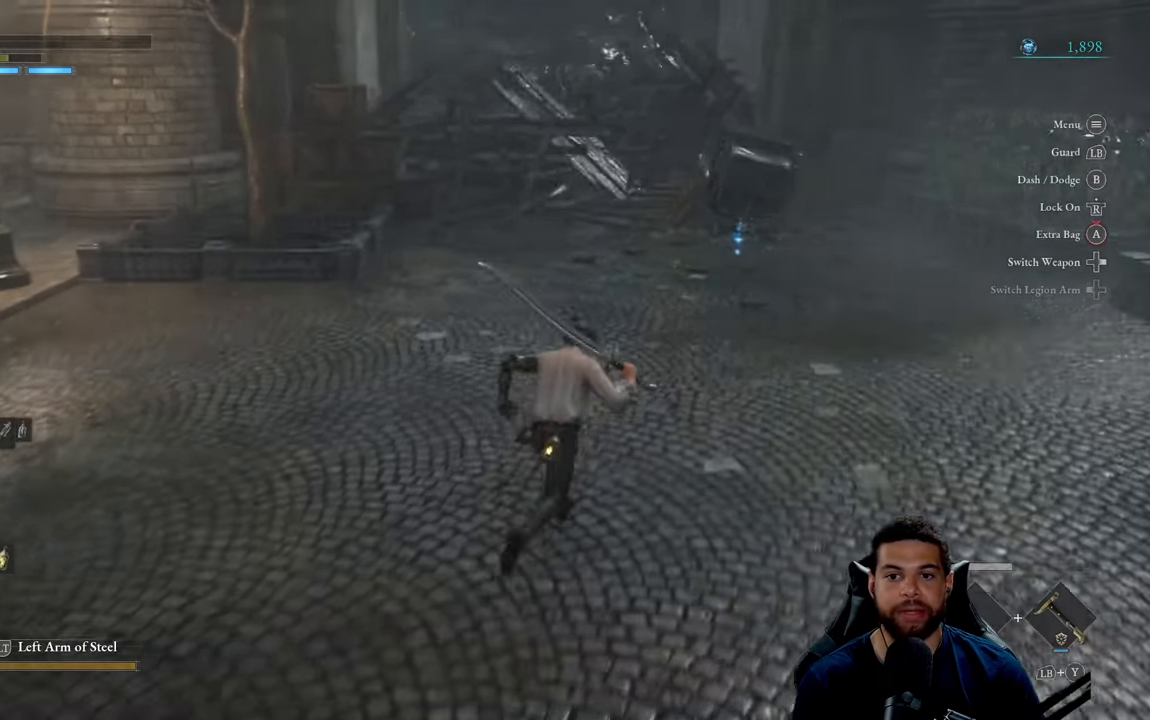
{"buttons": ["B"], "left_stick": "up-right", "right_stick": "center", "events": [[416, "right_stick", "left"], [466, "right_stick", "center"]]}
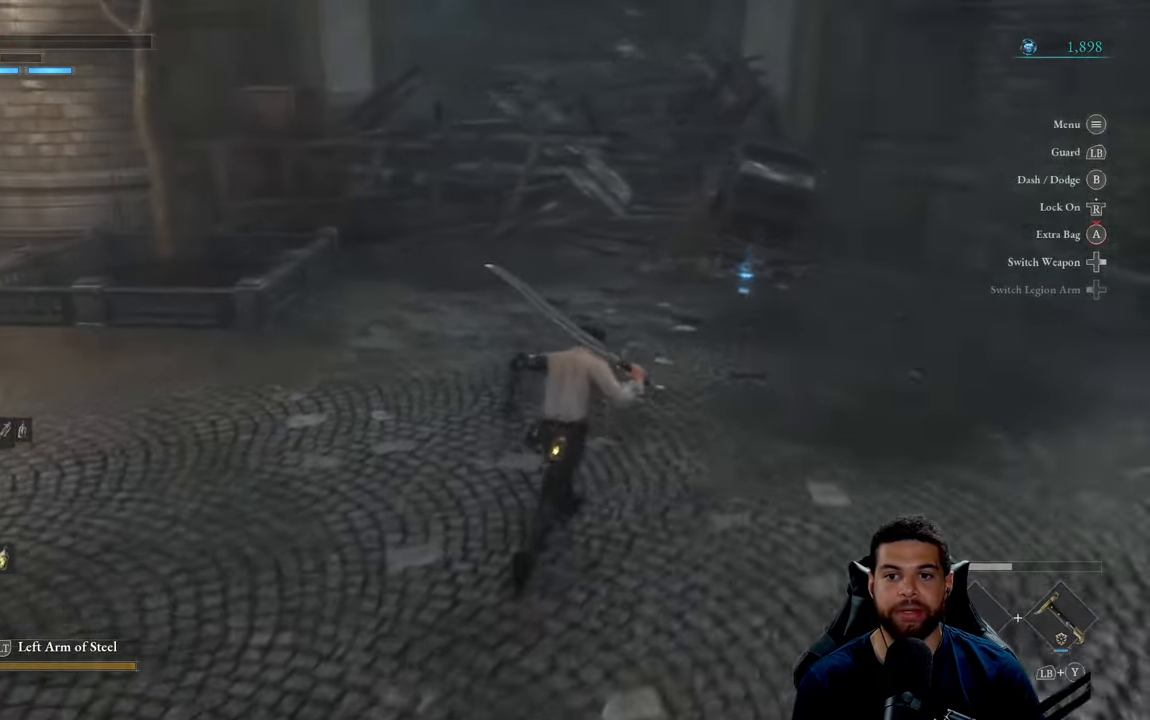
{"buttons": ["B"], "left_stick": "up-right", "right_stick": "center", "events": []}
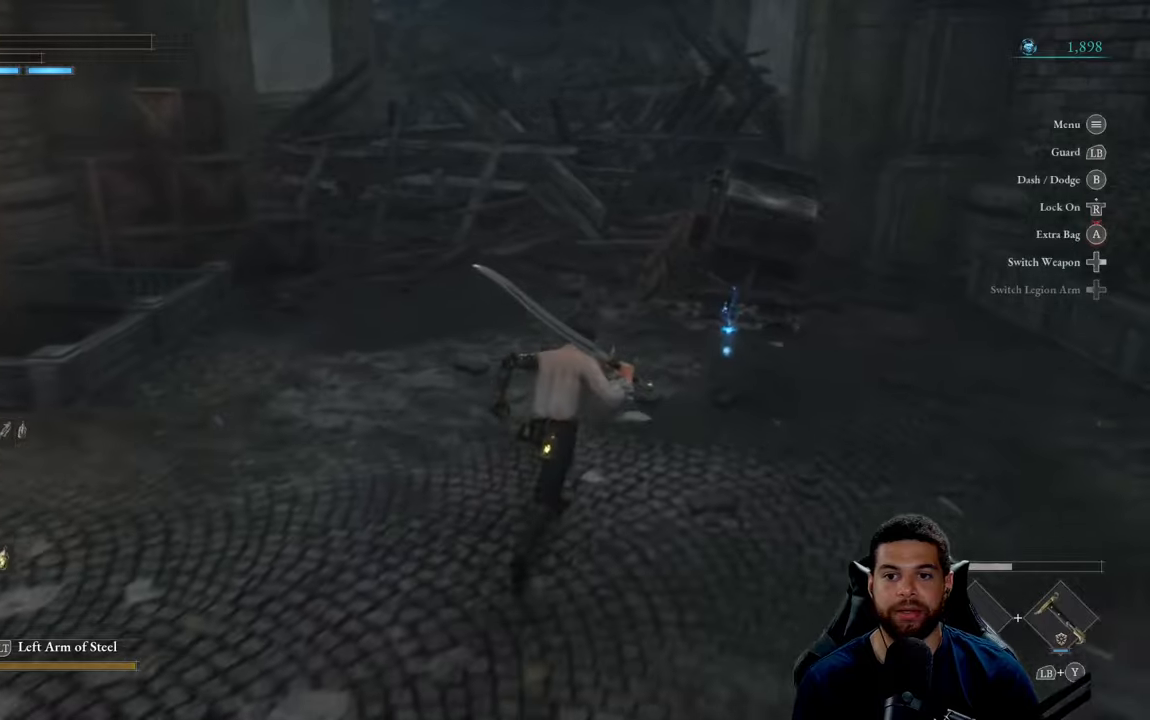
{"buttons": ["B"], "left_stick": "up-right", "right_stick": "center", "events": []}
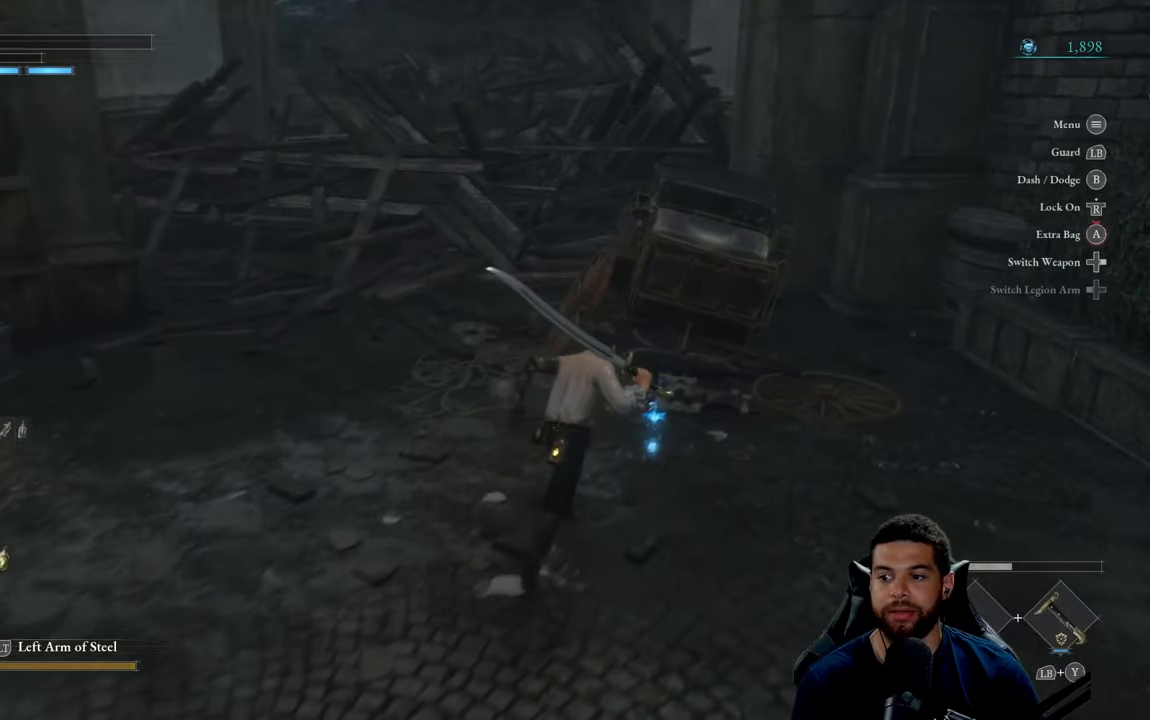
{"buttons": [], "left_stick": "down-left", "right_stick": "left", "events": [[67, "B", "up"], [217, "A", "down"], [267, "left_stick", "up-left"], [283, "A", "up"], [350, "left_stick", "left"], [450, "left_stick", "down-left"], [500, "right_stick", "left"]]}
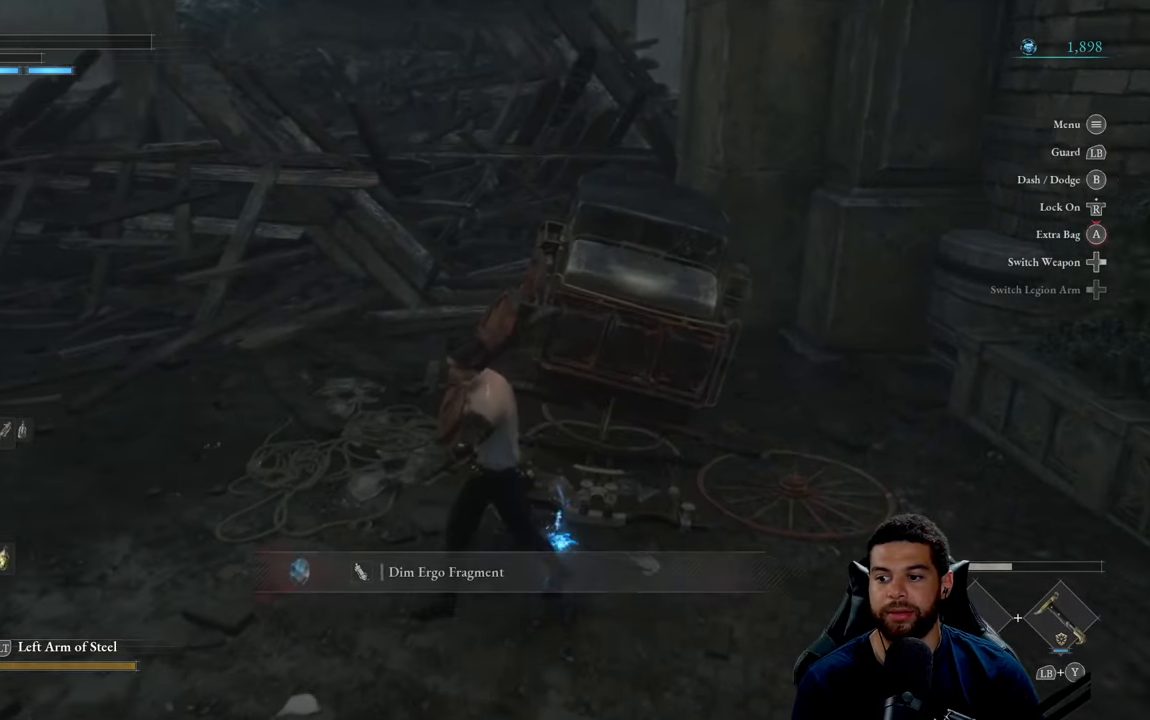
{"buttons": [], "left_stick": "up-left", "right_stick": "left", "events": [[367, "left_stick", "left"], [467, "left_stick", "up-left"]]}
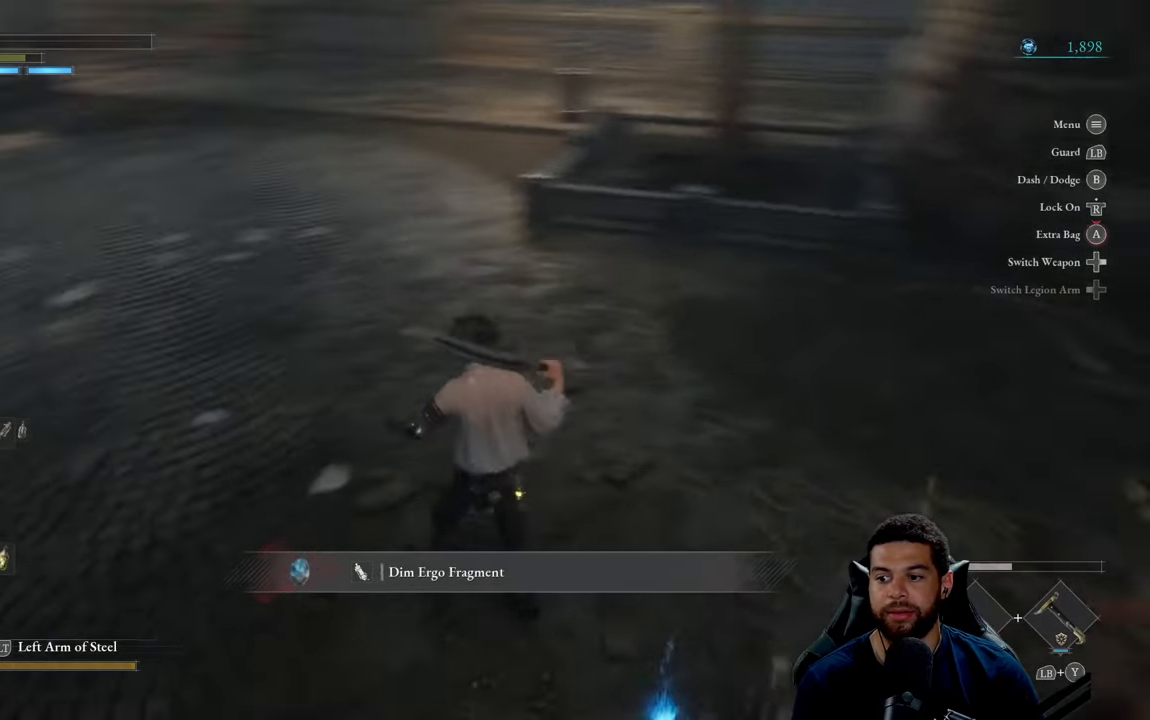
{"buttons": [], "left_stick": "up", "right_stick": "center", "events": [[150, "left_stick", "up"], [150, "right_stick", "up-left"], [400, "right_stick", "center"]]}
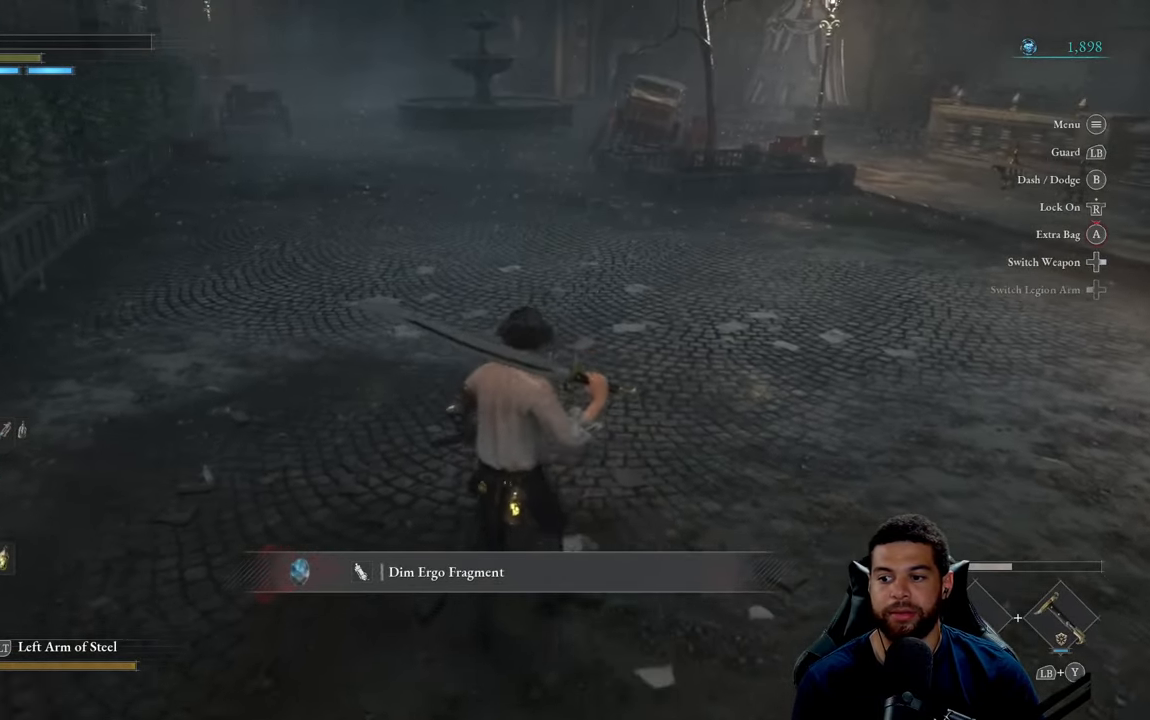
{"buttons": ["B"], "left_stick": "up", "right_stick": "center", "events": [[450, "B", "down"]]}
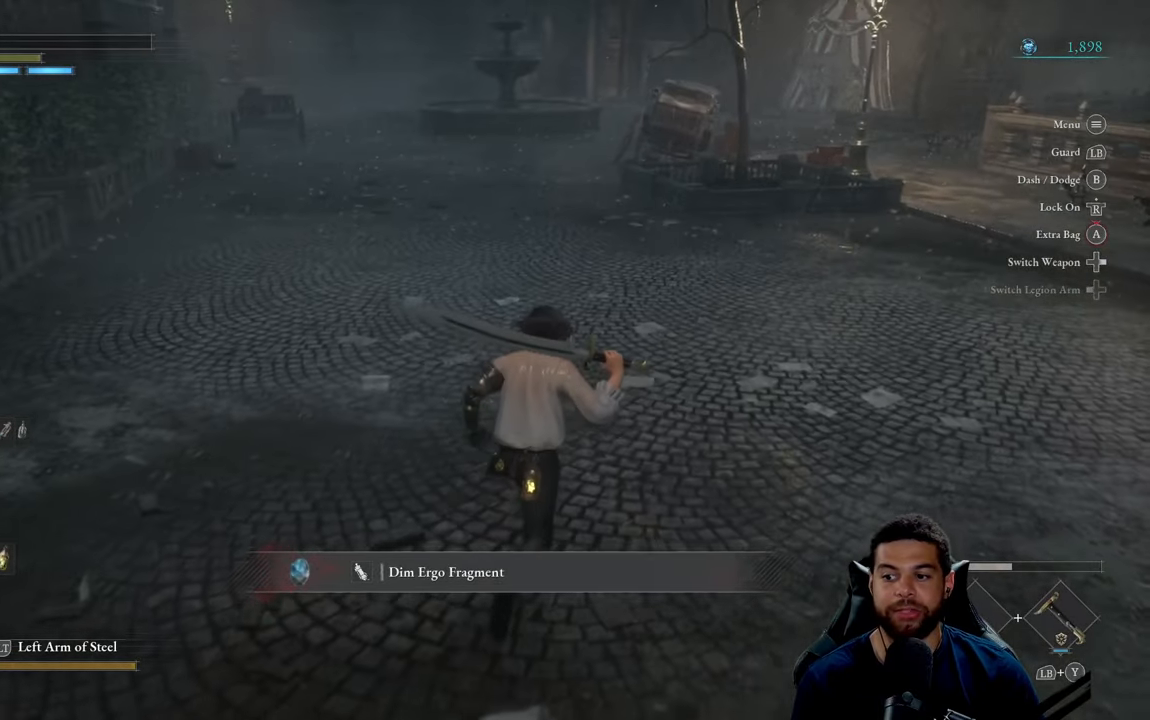
{"buttons": ["B"], "left_stick": "up", "right_stick": "center", "events": []}
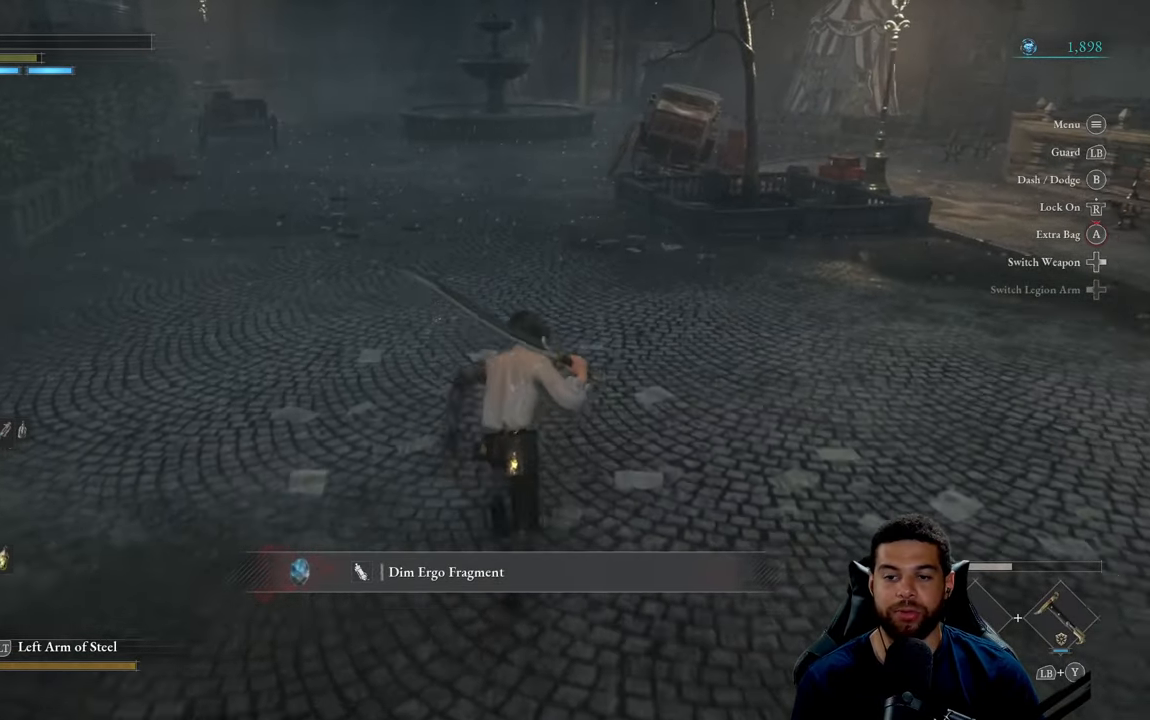
{"buttons": [], "left_stick": "up", "right_stick": "center", "events": [[500, "B", "up"]]}
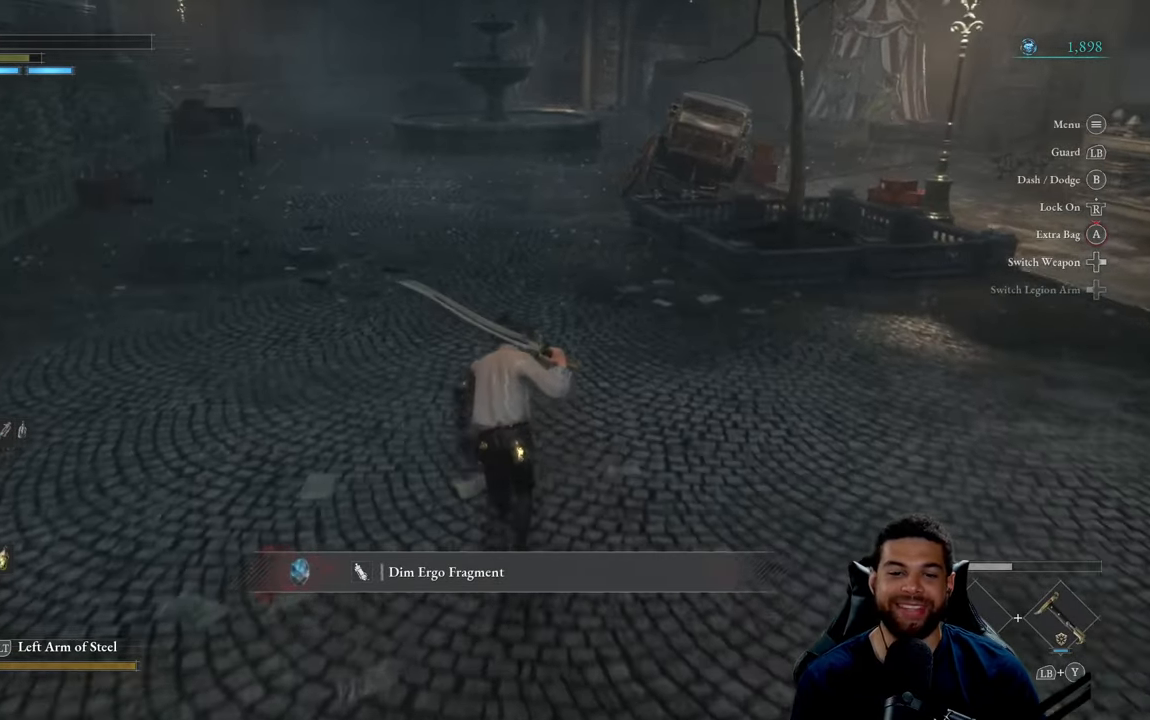
{"buttons": ["B"], "left_stick": "up", "right_stick": "center", "events": [[67, "right_stick", "left"], [233, "right_stick", "center"], [350, "B", "down"]]}
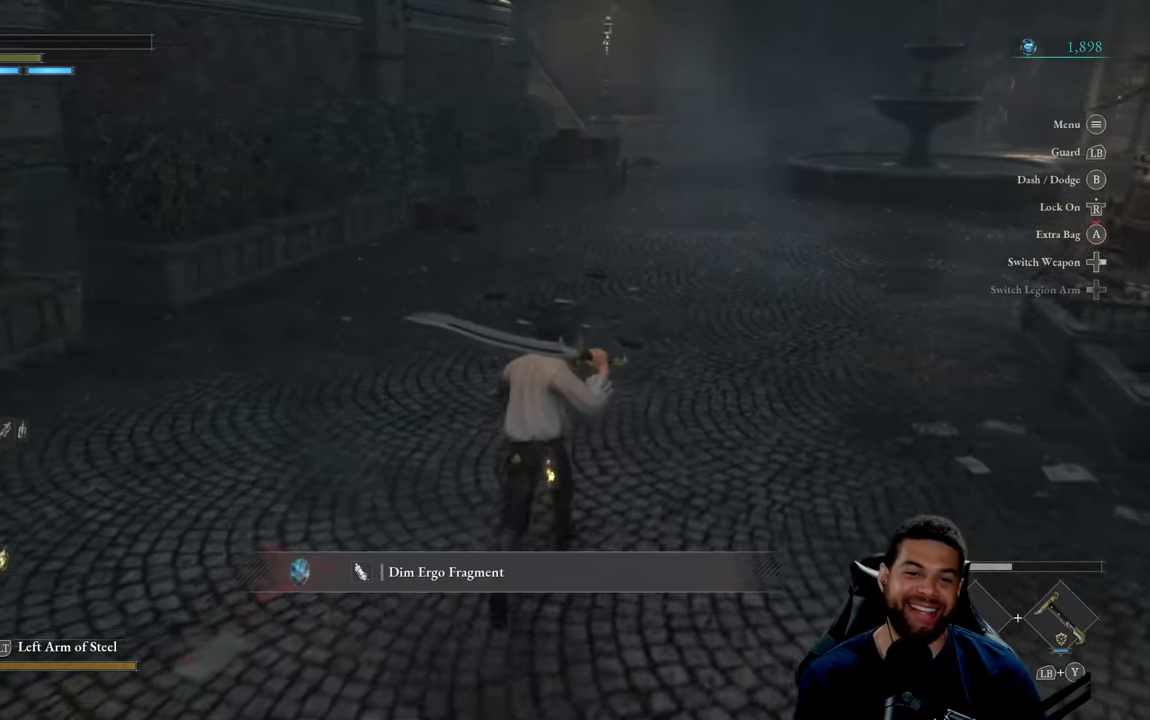
{"buttons": ["B"], "left_stick": "up", "right_stick": "right", "events": [[450, "right_stick", "right"]]}
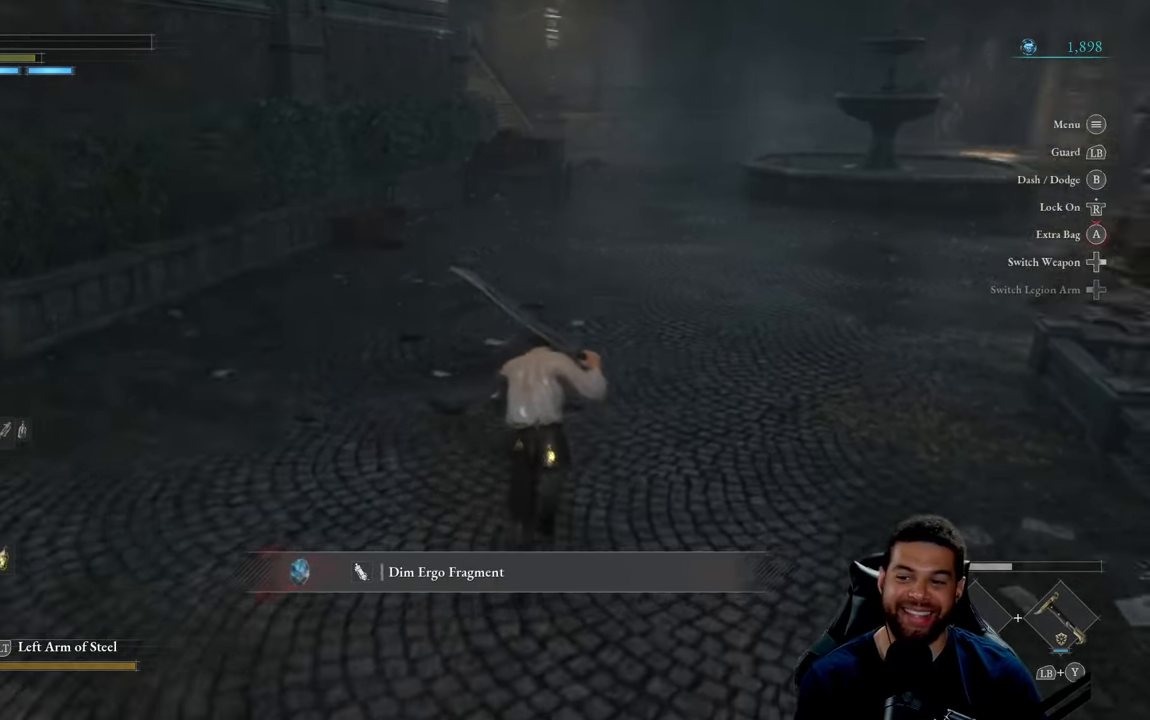
{"buttons": ["B"], "left_stick": "up", "right_stick": "up-right", "events": [[100, "right_stick", "center"], [450, "right_stick", "up-right"]]}
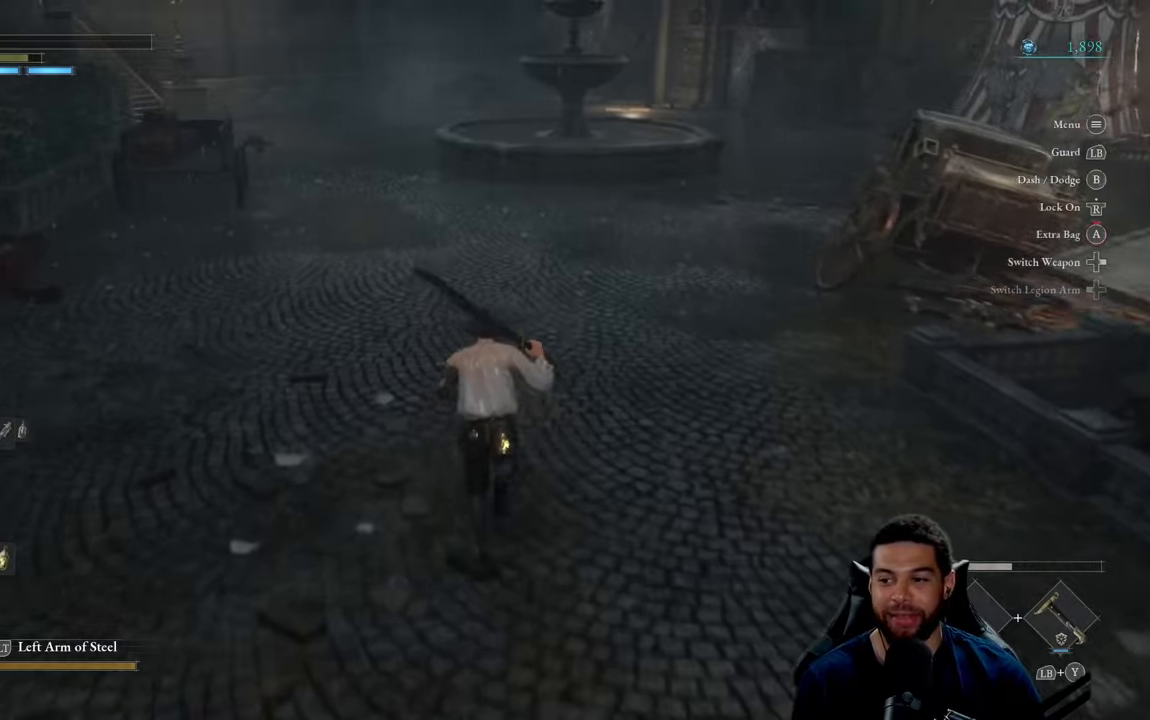
{"buttons": ["B"], "left_stick": "up", "right_stick": "center", "events": [[67, "right_stick", "center"]]}
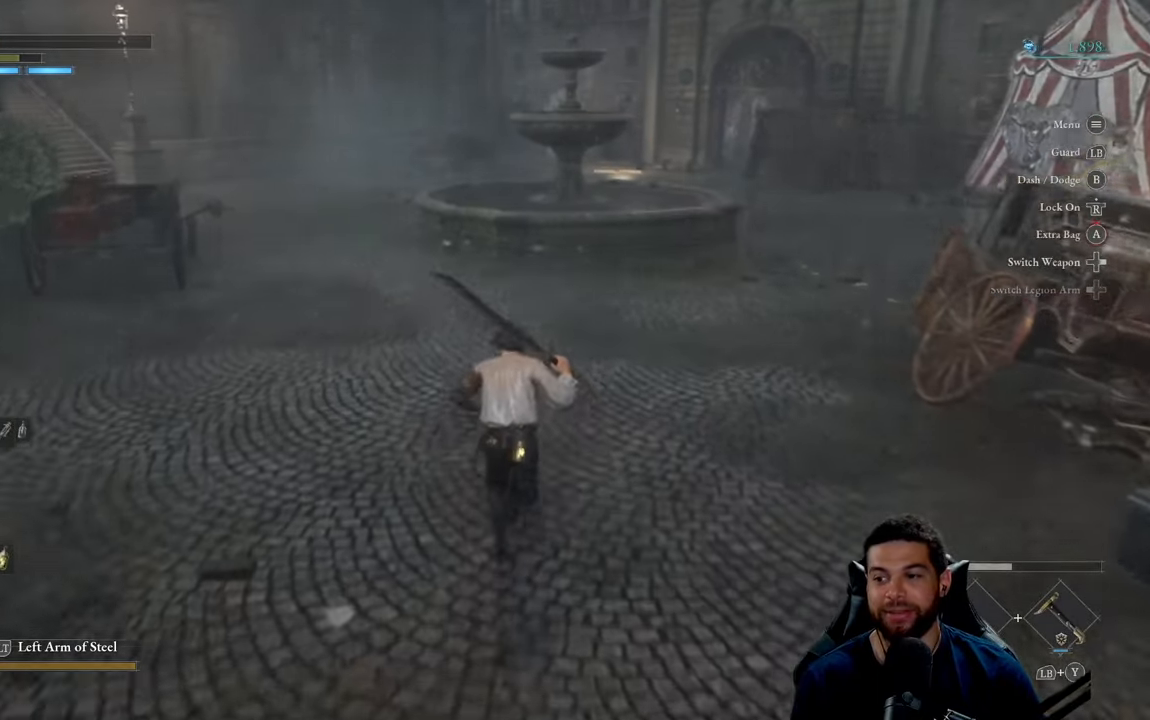
{"buttons": ["B"], "left_stick": "up", "right_stick": "center", "events": []}
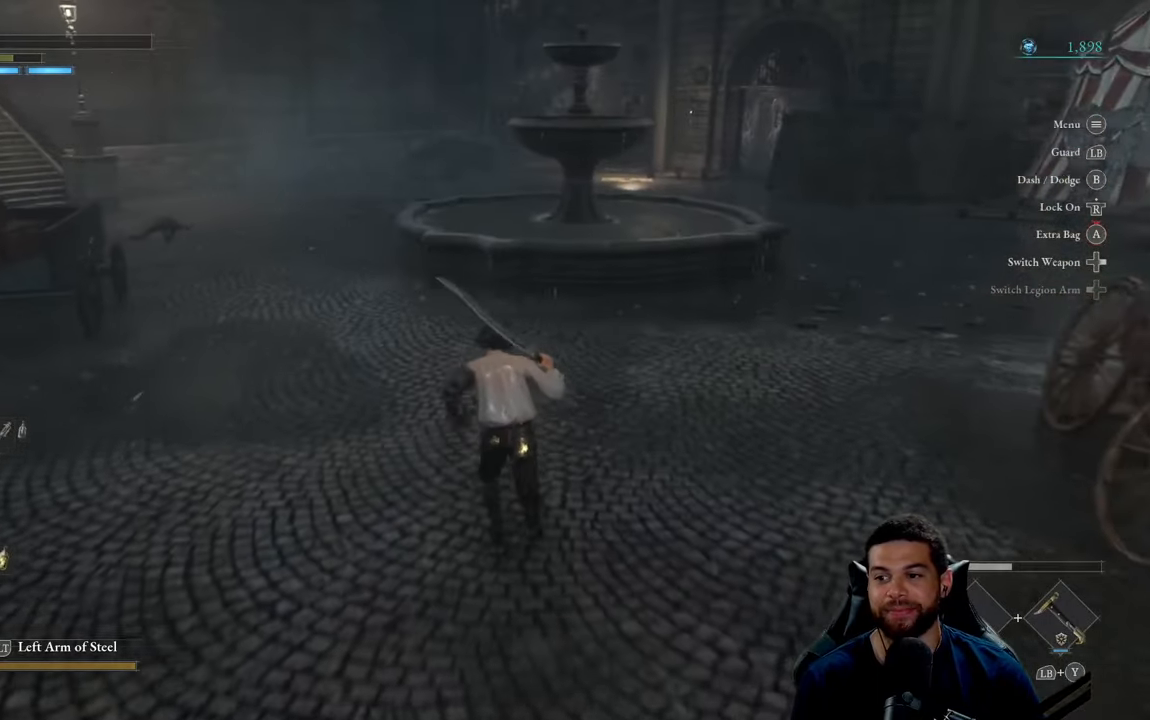
{"buttons": [], "left_stick": "up", "right_stick": "left", "events": [[384, "B", "up"], [500, "right_stick", "left"]]}
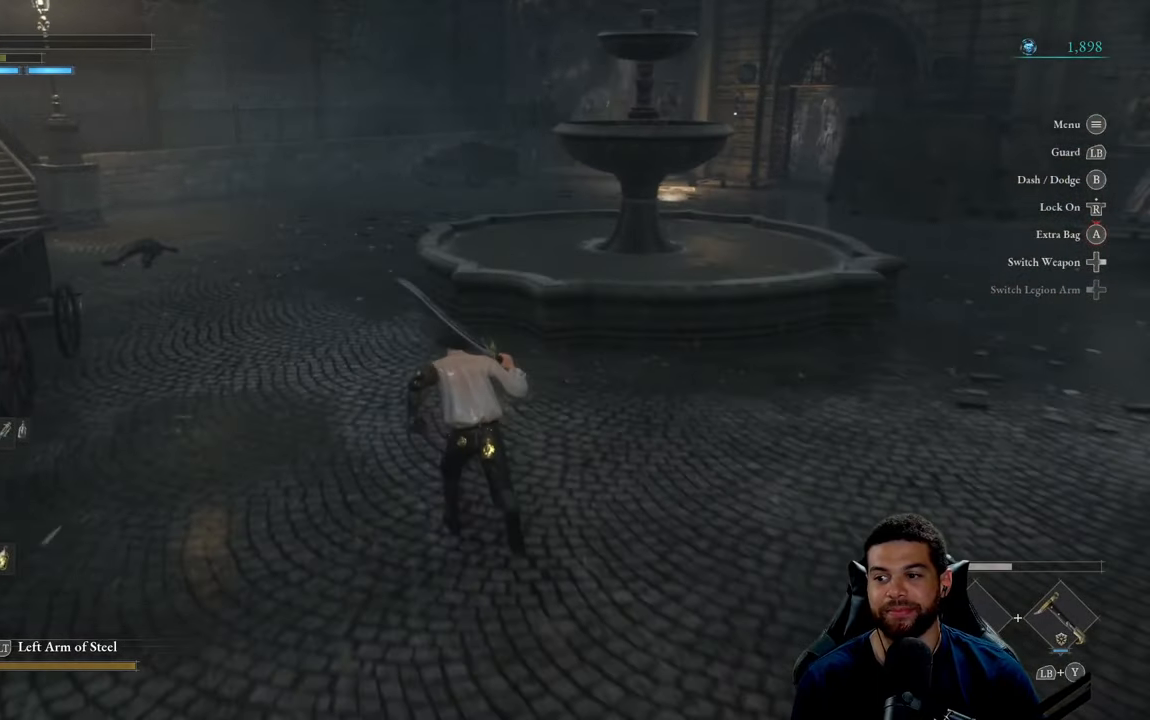
{"buttons": ["B"], "left_stick": "up", "right_stick": "center", "events": [[167, "right_stick", "center"], [350, "B", "down"]]}
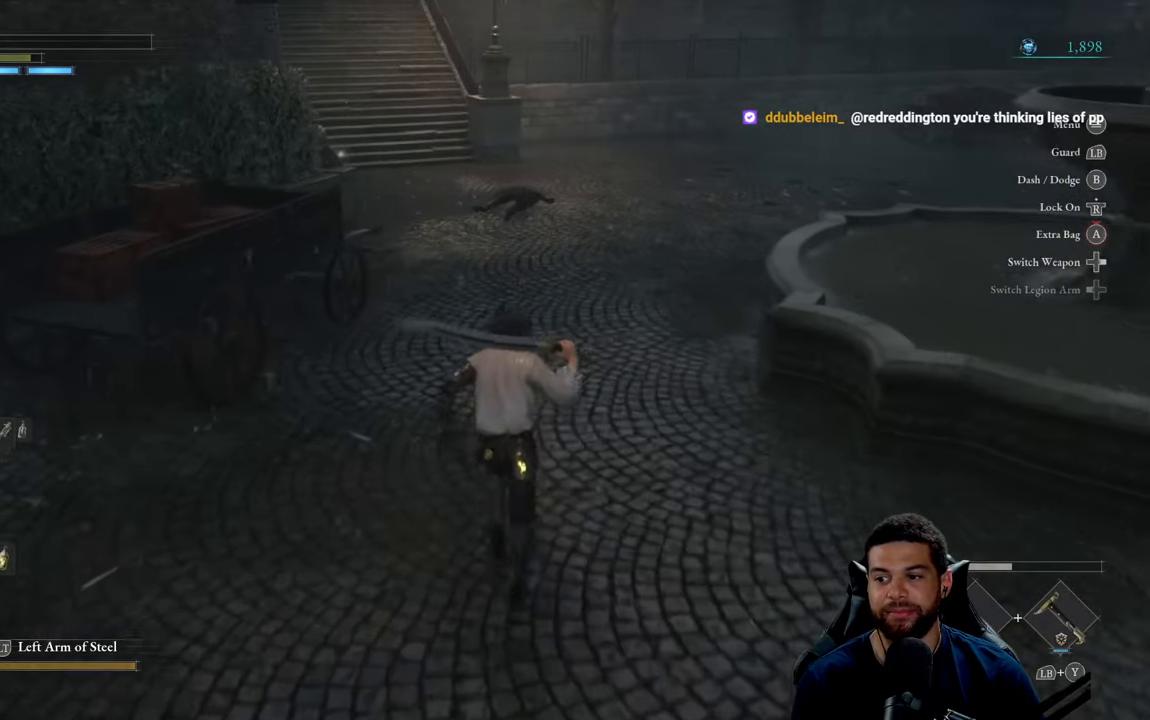
{"buttons": ["B"], "left_stick": "up", "right_stick": "center", "events": []}
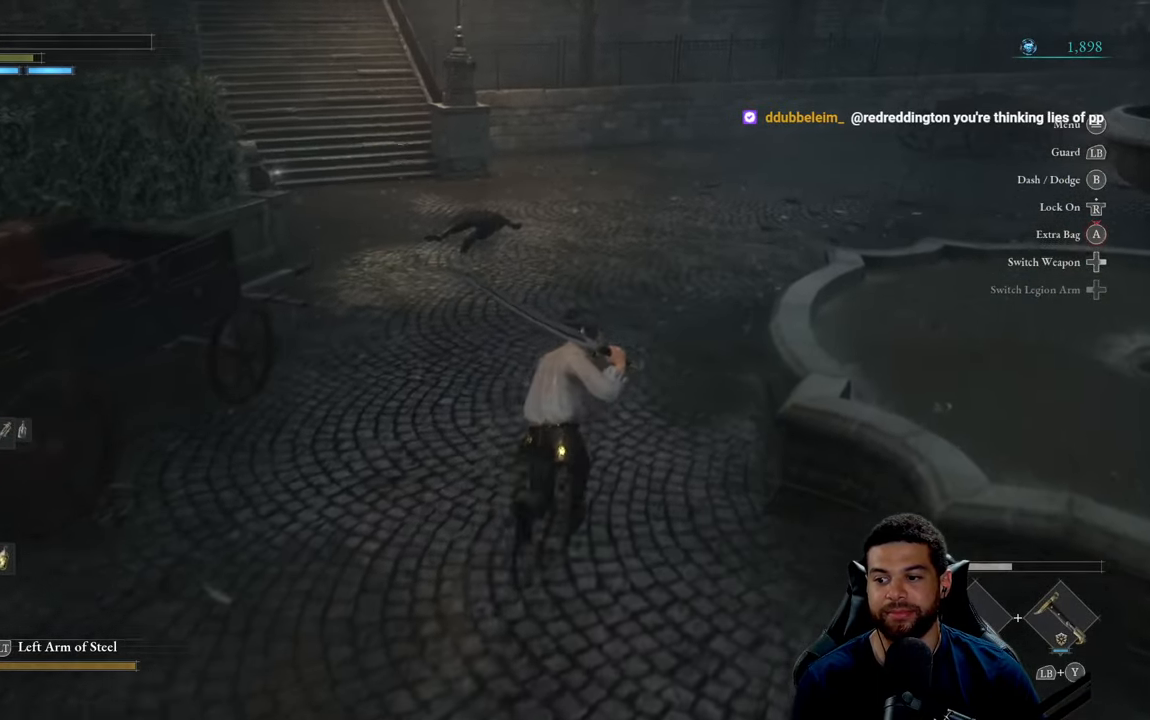
{"buttons": ["B"], "left_stick": "up", "right_stick": "up", "events": [[400, "right_stick", "up"]]}
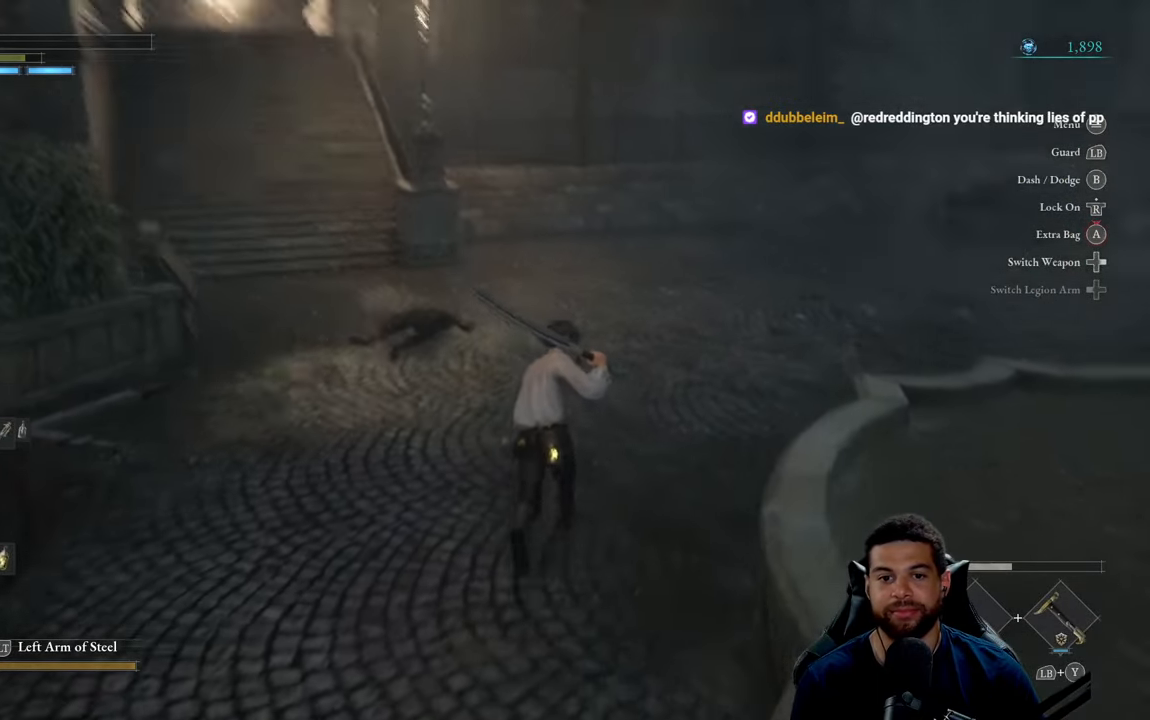
{"buttons": ["B"], "left_stick": "up", "right_stick": "up", "events": [[34, "right_stick", "center"], [417, "right_stick", "up"]]}
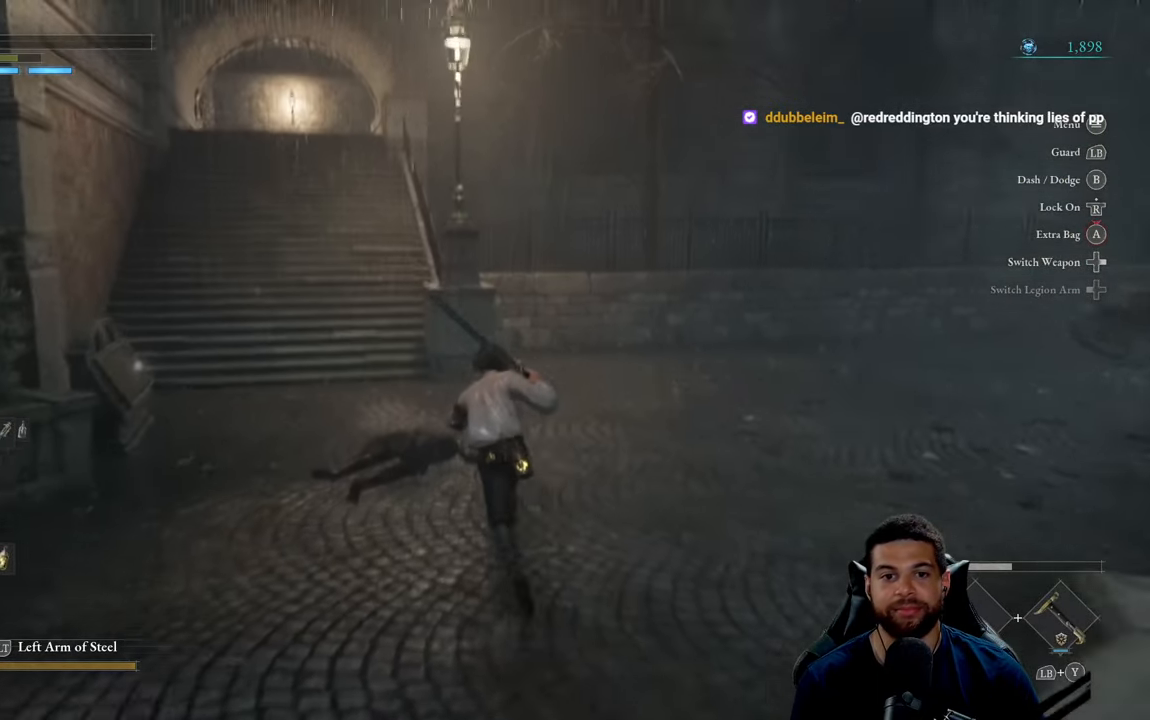
{"buttons": ["B"], "left_stick": "up", "right_stick": "center", "events": [[34, "right_stick", "center"]]}
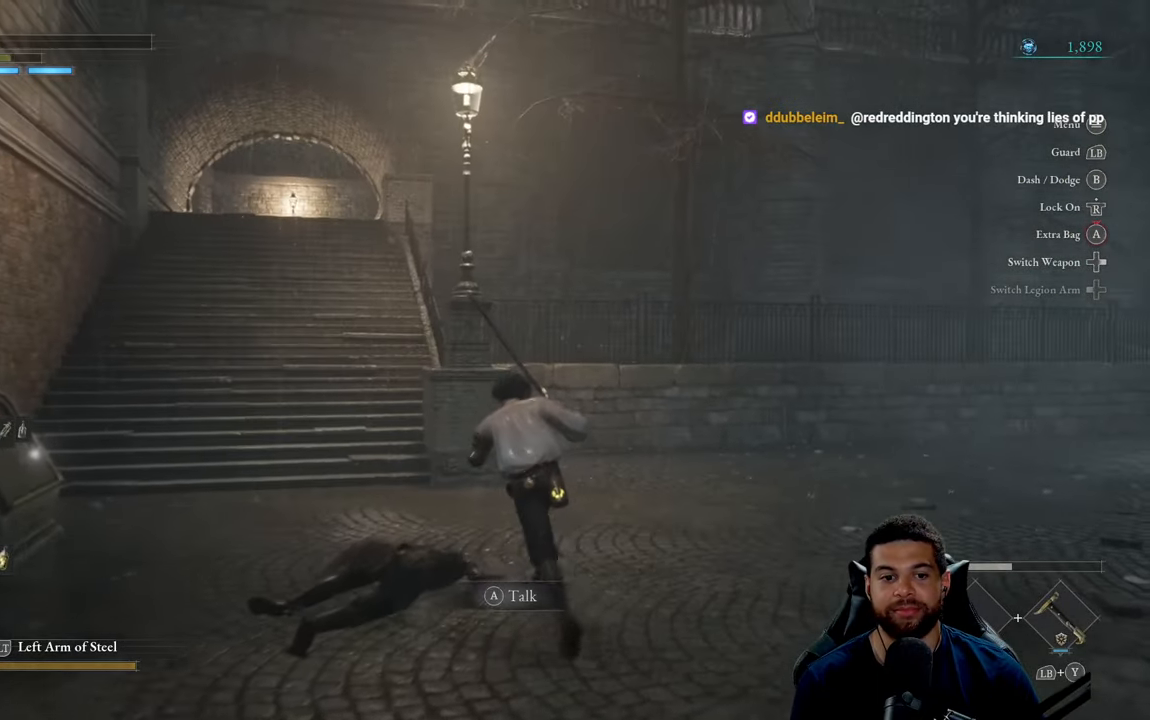
{"buttons": ["B"], "left_stick": "down-left", "right_stick": "center", "events": [[100, "left_stick", "up-left"], [334, "left_stick", "left"], [434, "left_stick", "down-left"]]}
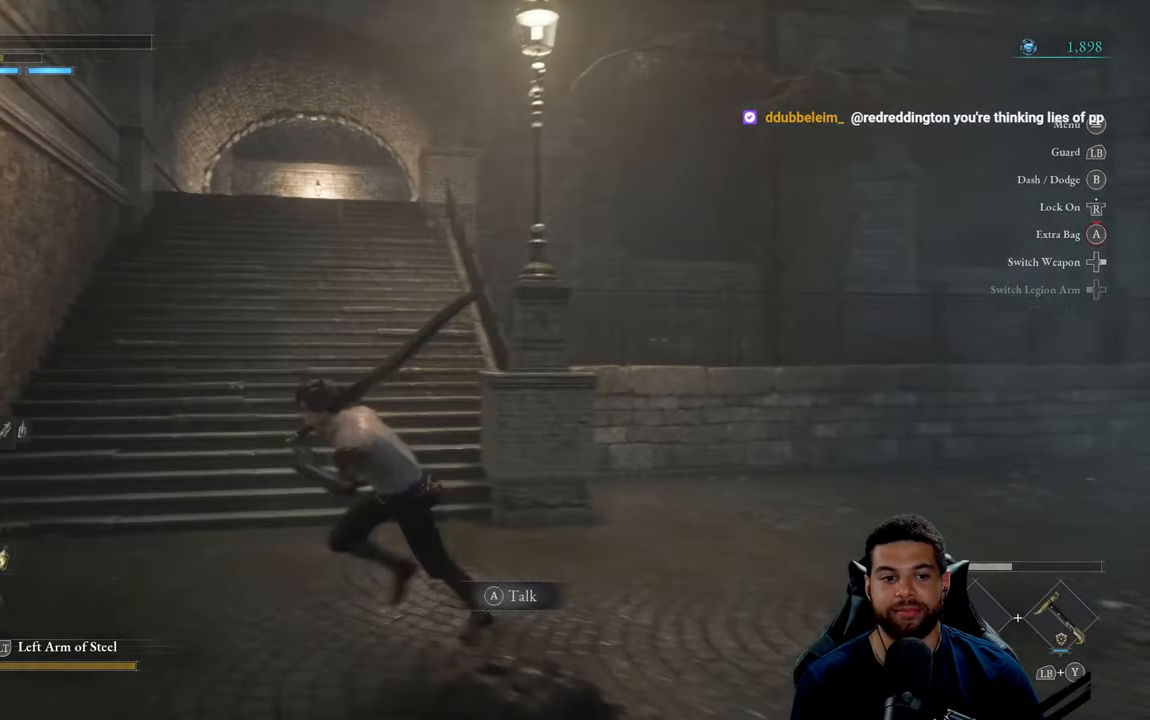
{"buttons": [], "left_stick": "center", "right_stick": "left", "events": [[50, "left_stick", "left"], [117, "B", "up"], [250, "left_stick", "center"], [284, "right_stick", "left"]]}
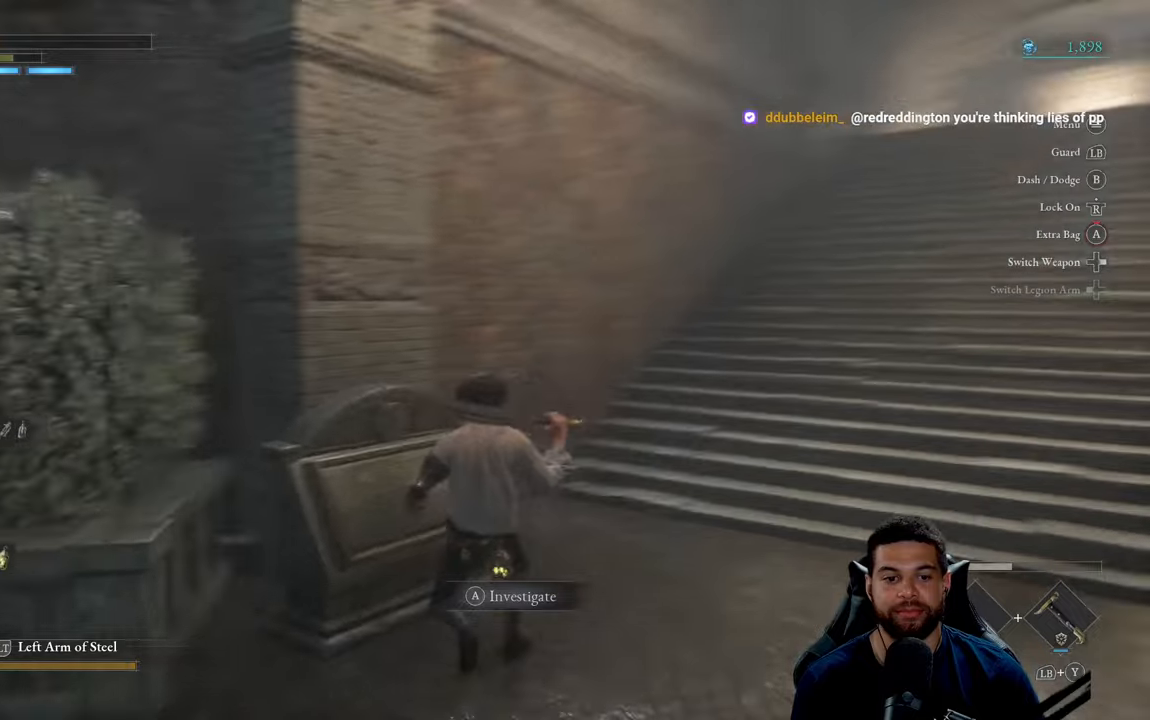
{"buttons": [], "left_stick": "center", "right_stick": "center", "events": [[83, "right_stick", "center"], [250, "A", "down"], [350, "A", "up"]]}
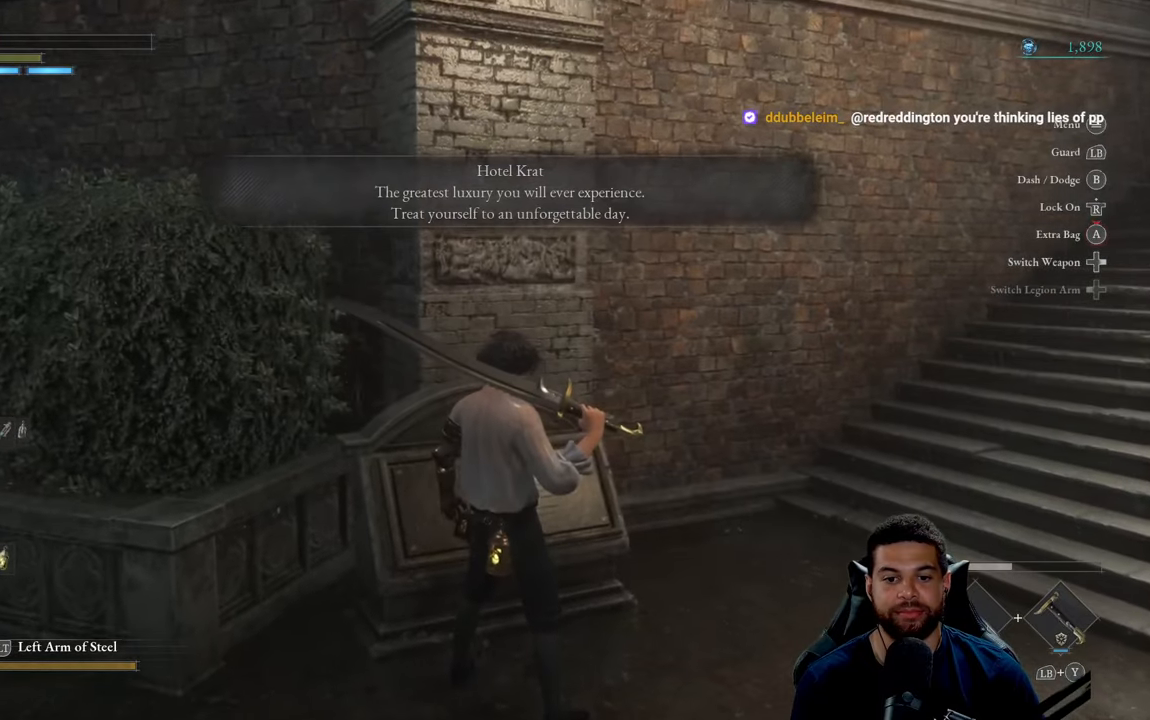
{"buttons": [], "left_stick": "center", "right_stick": "left", "events": [[200, "right_stick", "left"]]}
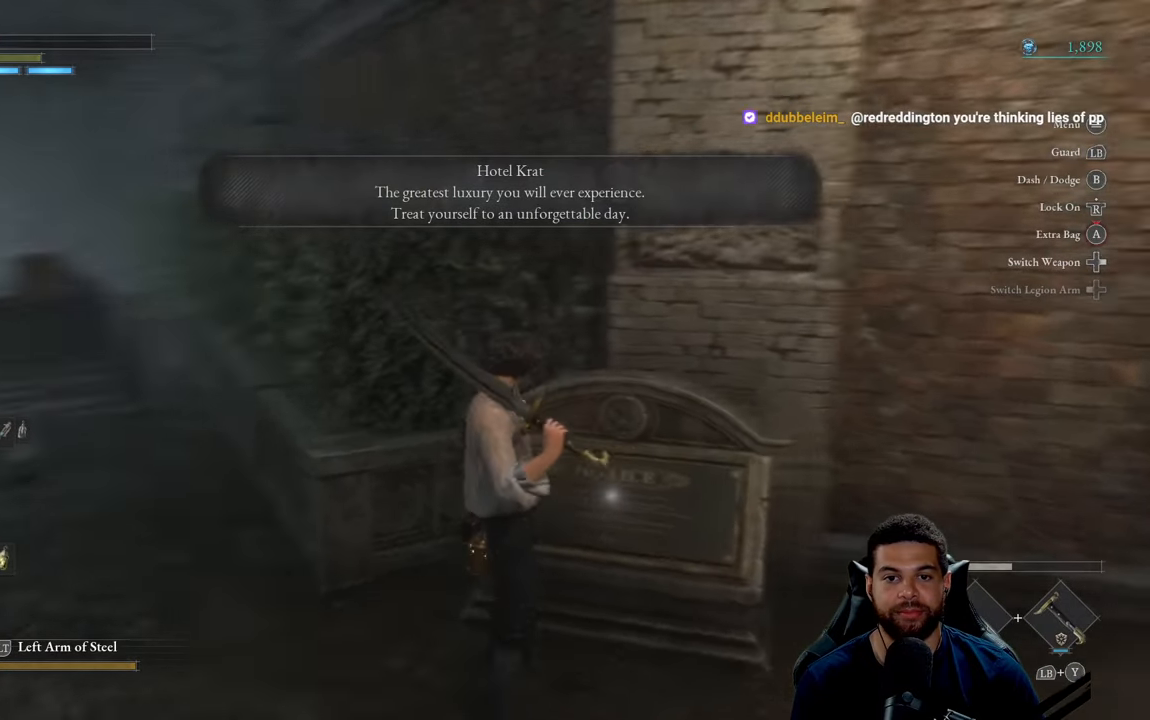
{"buttons": [], "left_stick": "center", "right_stick": "center", "events": [[150, "right_stick", "center"]]}
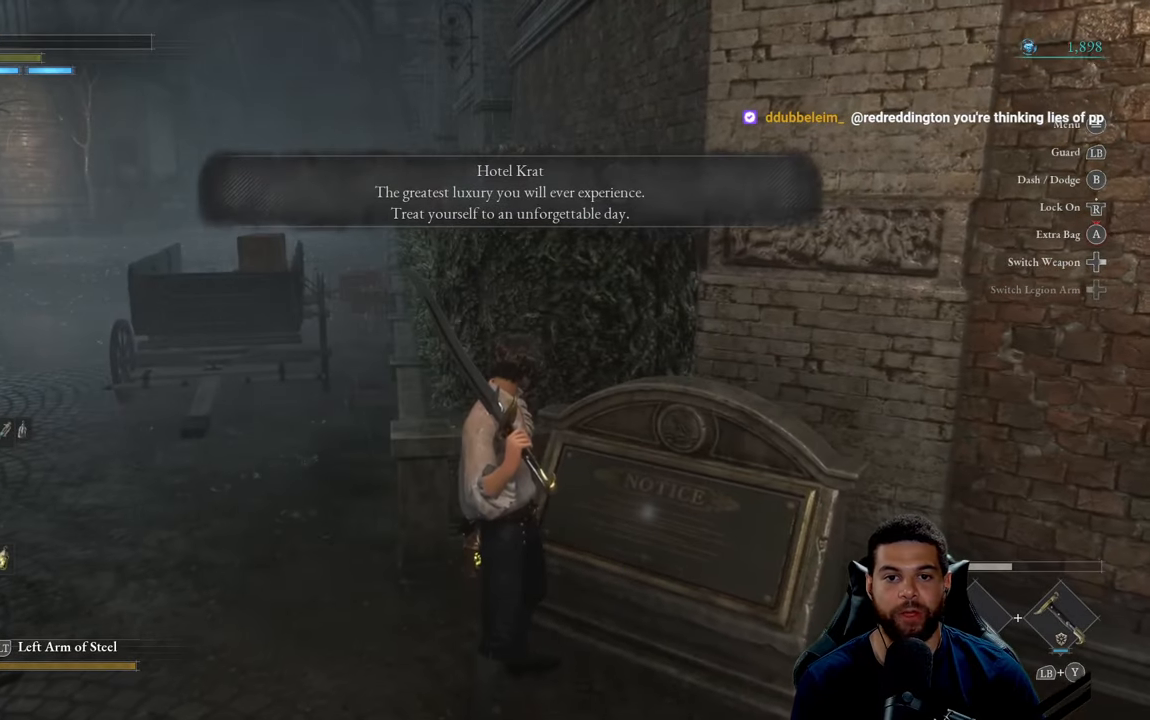
{"buttons": [], "left_stick": "center", "right_stick": "center", "events": []}